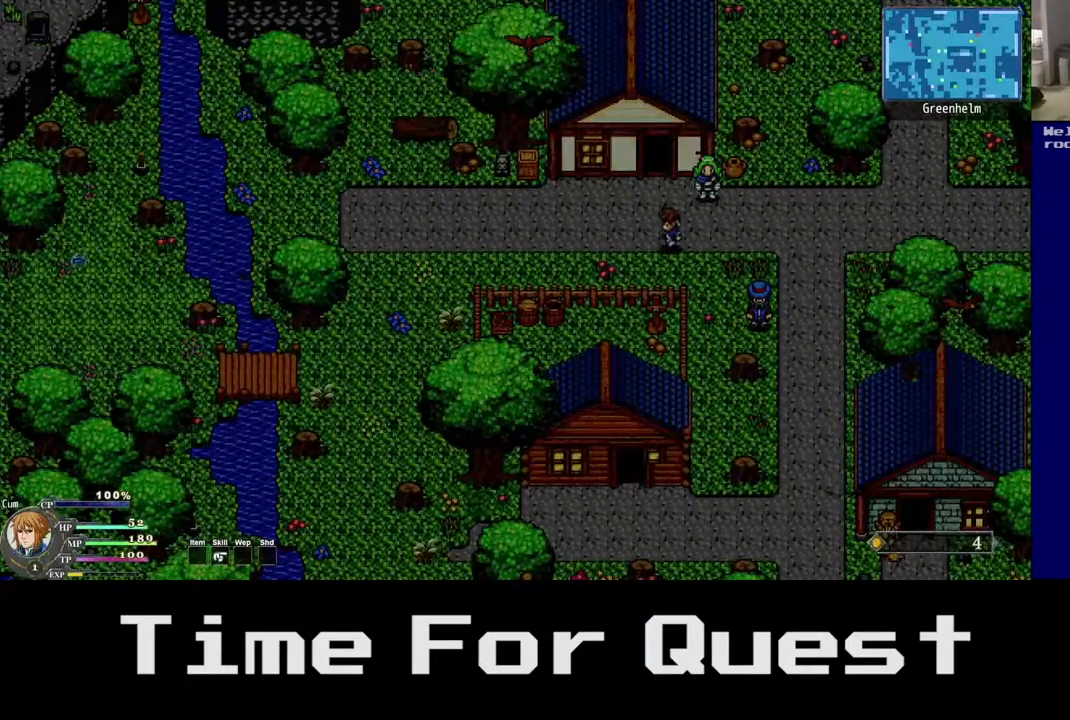
Gameplay with a controller (Xbox layout); each line is a JSON object with the inputs held at the frame after it. "events" lists button and stick changes between this image and that frame as [ms after this image, input, new state], when the widget could be followed in between. Not read: left_stick.
{"buttons": ["DPAD_LEFT"], "right_stick": "center", "events": []}
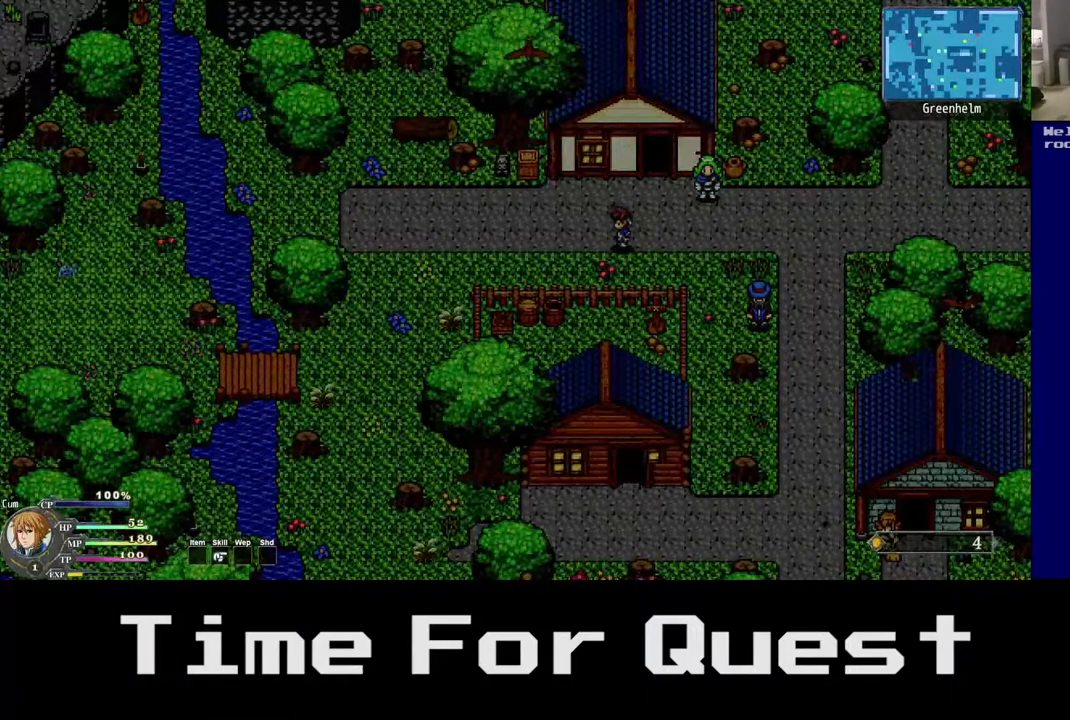
{"buttons": ["DPAD_LEFT"], "right_stick": "center", "events": []}
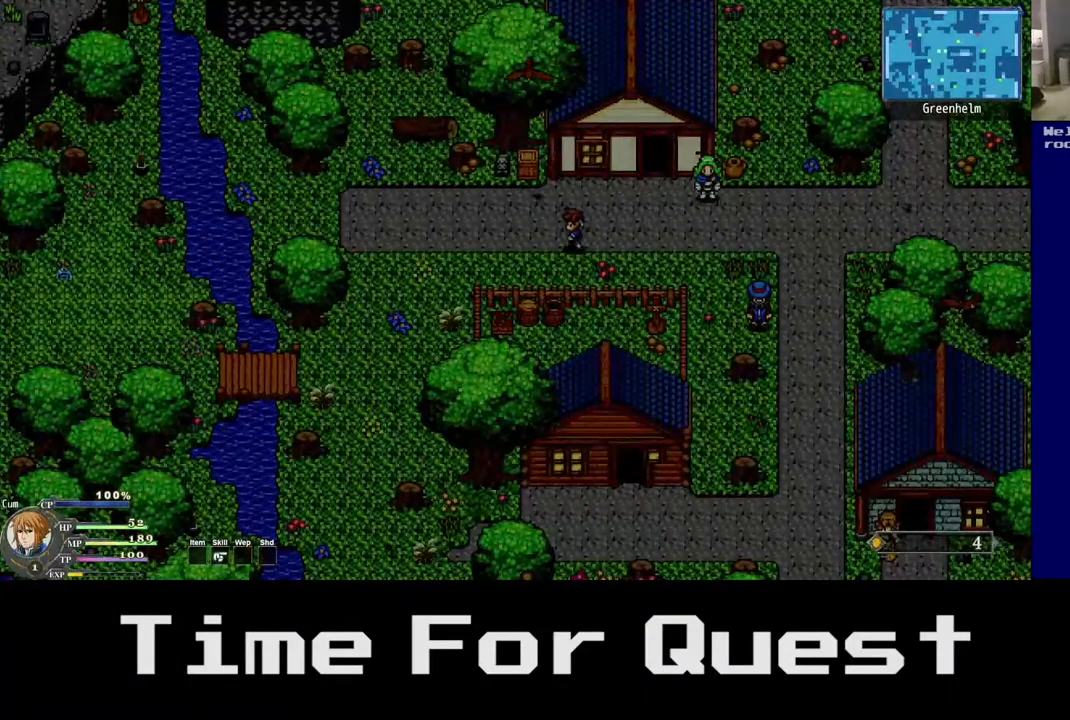
{"buttons": ["DPAD_LEFT"], "right_stick": "center", "events": []}
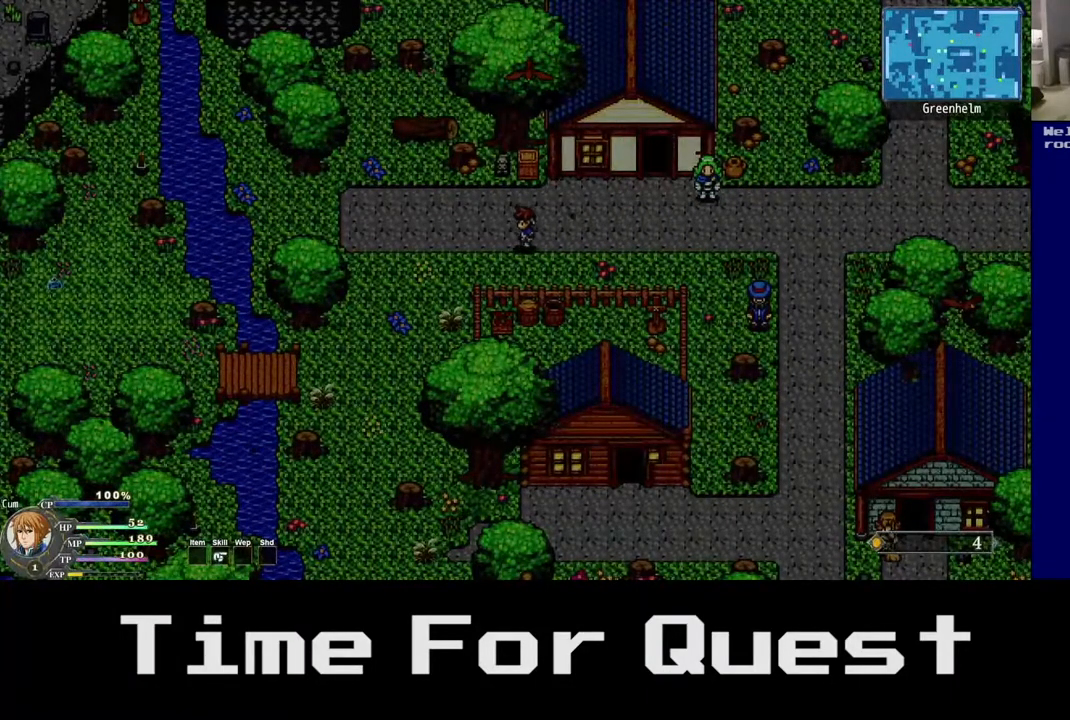
{"buttons": ["DPAD_DOWN", "DPAD_LEFT"], "right_stick": "center", "events": [[33, "DPAD_DOWN", "down"]]}
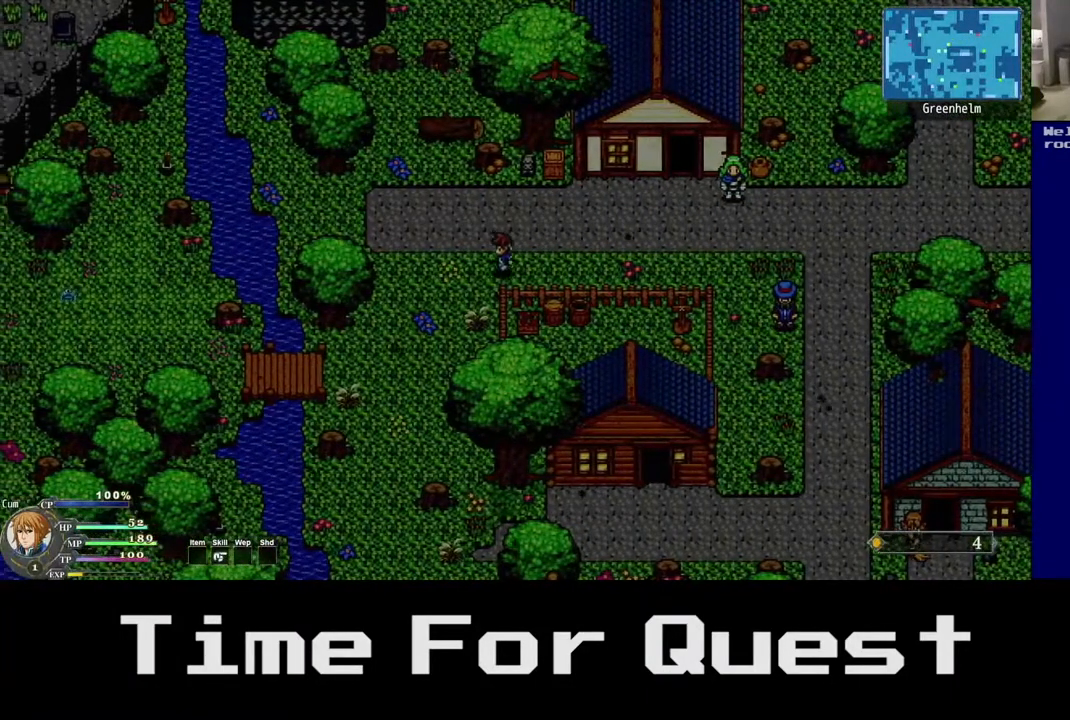
{"buttons": ["DPAD_DOWN", "DPAD_LEFT"], "right_stick": "center", "events": []}
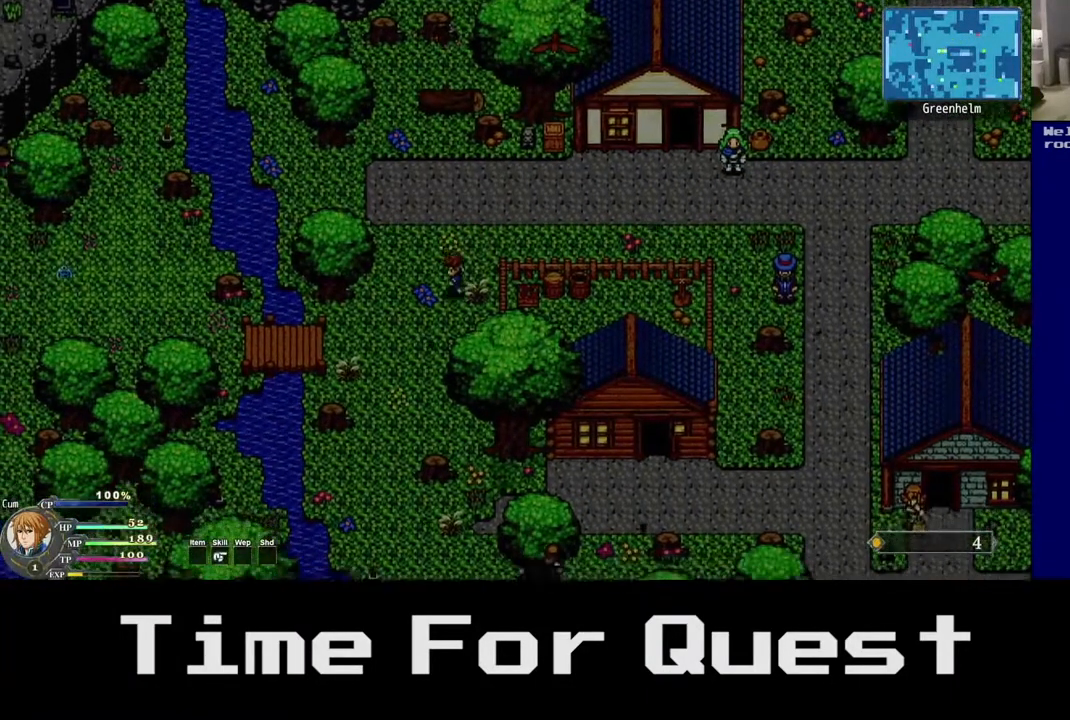
{"buttons": ["DPAD_DOWN", "DPAD_LEFT"], "right_stick": "center", "events": []}
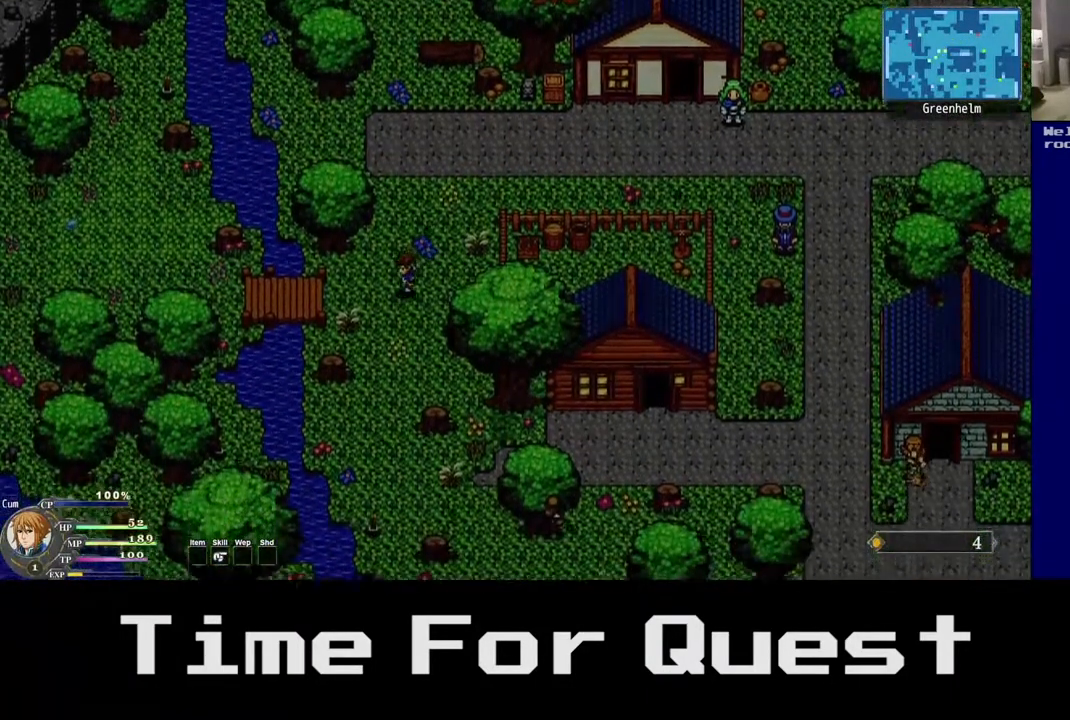
{"buttons": ["DPAD_DOWN", "DPAD_LEFT"], "right_stick": "center", "events": []}
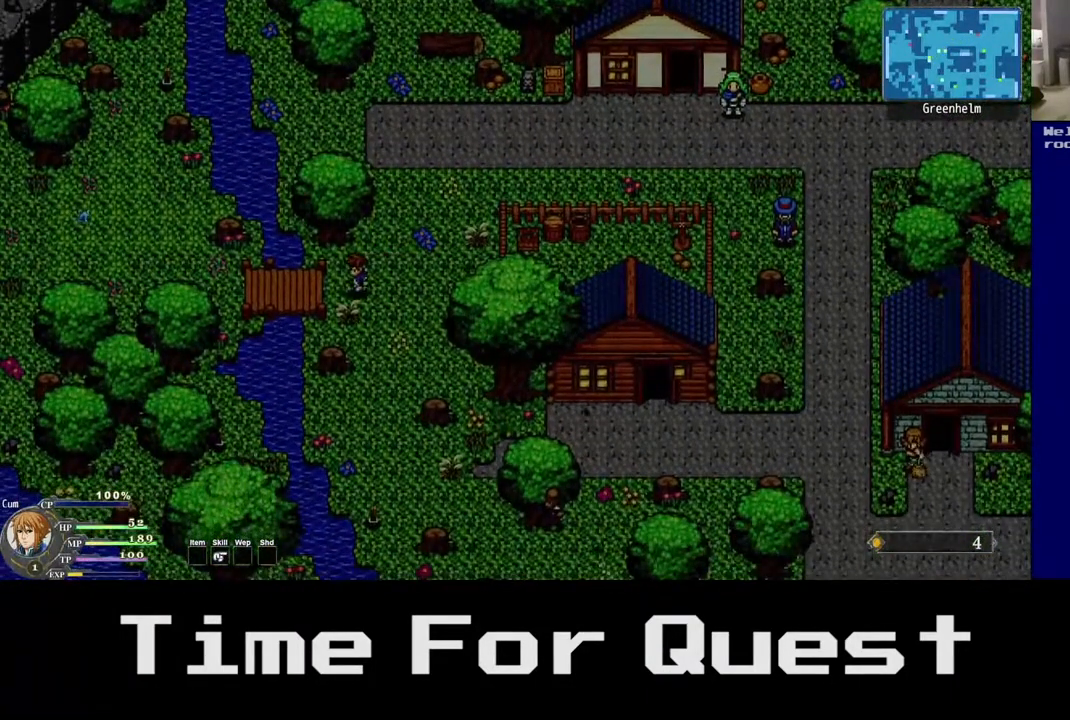
{"buttons": ["DPAD_LEFT"], "right_stick": "center", "events": [[67, "DPAD_DOWN", "up"]]}
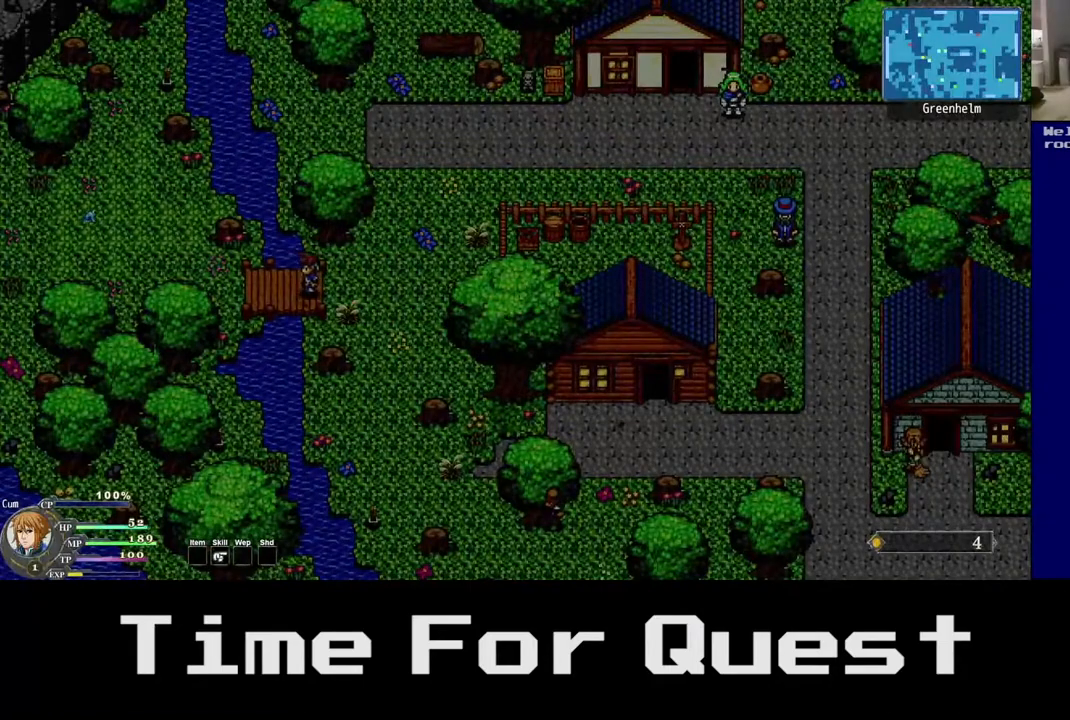
{"buttons": ["DPAD_UP", "DPAD_LEFT"], "right_stick": "center", "events": [[467, "DPAD_UP", "down"]]}
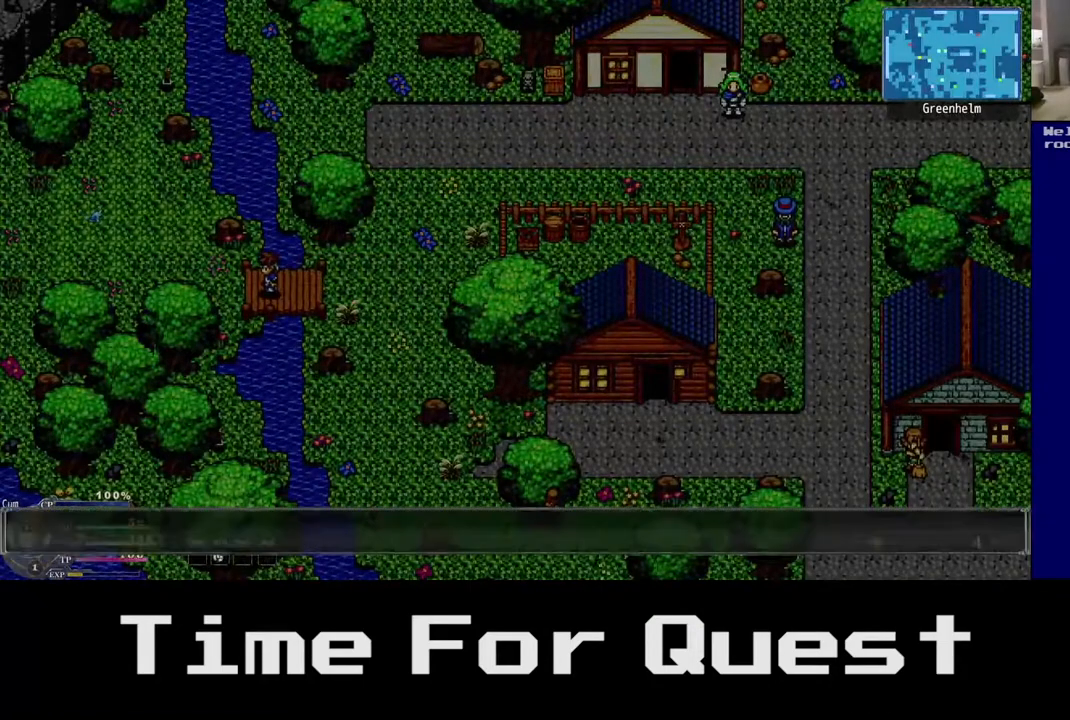
{"buttons": ["DPAD_LEFT"], "right_stick": "center", "events": [[400, "DPAD_UP", "up"]]}
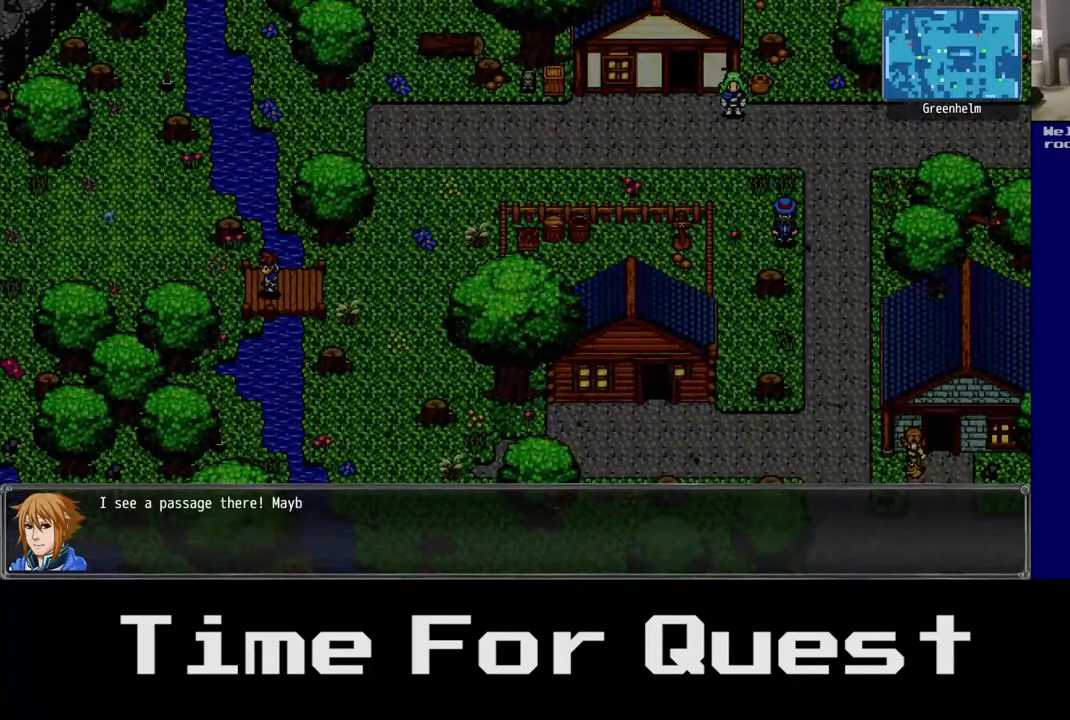
{"buttons": ["DPAD_LEFT"], "right_stick": "center", "events": []}
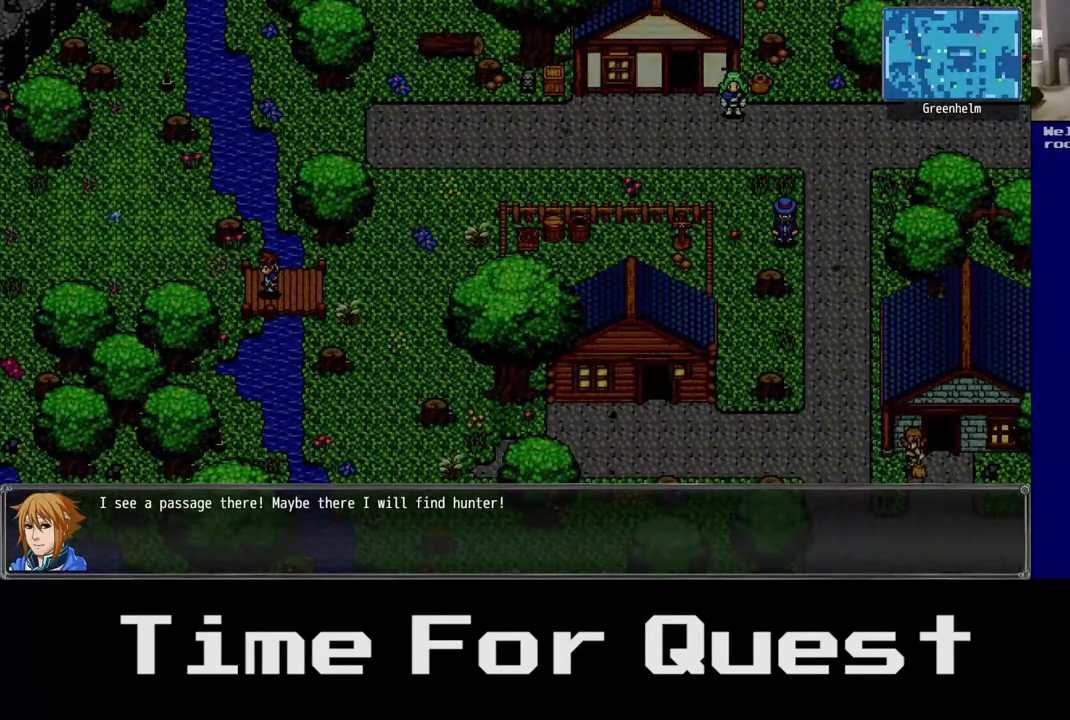
{"buttons": ["DPAD_LEFT"], "right_stick": "center", "events": []}
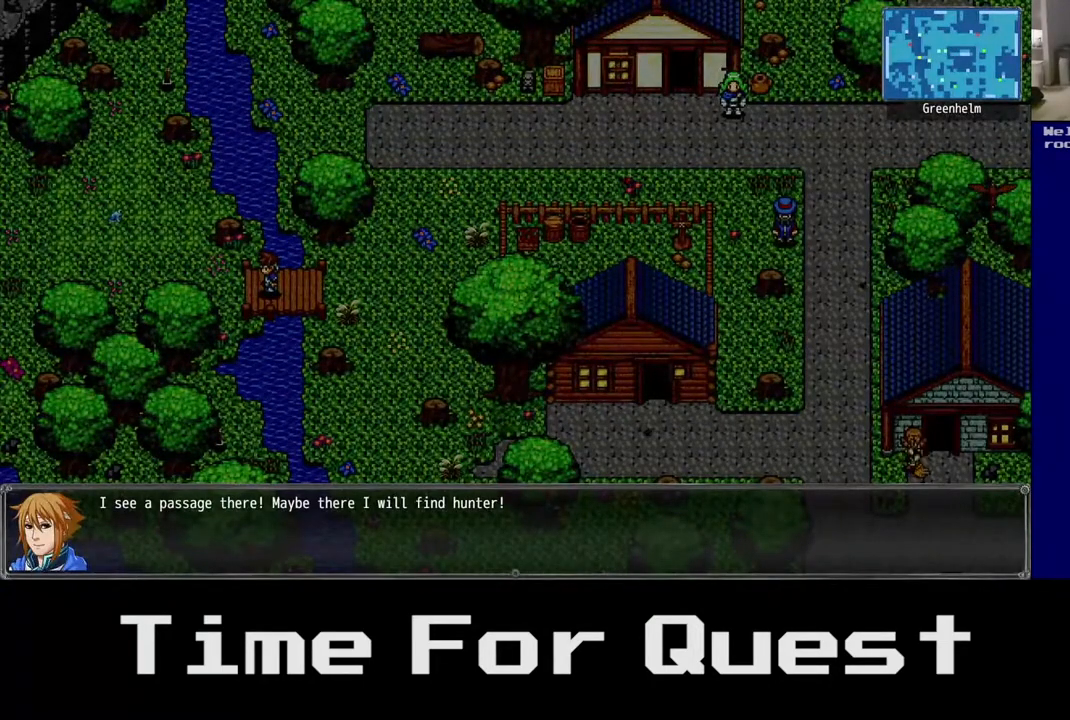
{"buttons": [], "right_stick": "center", "events": [[283, "DPAD_LEFT", "up"]]}
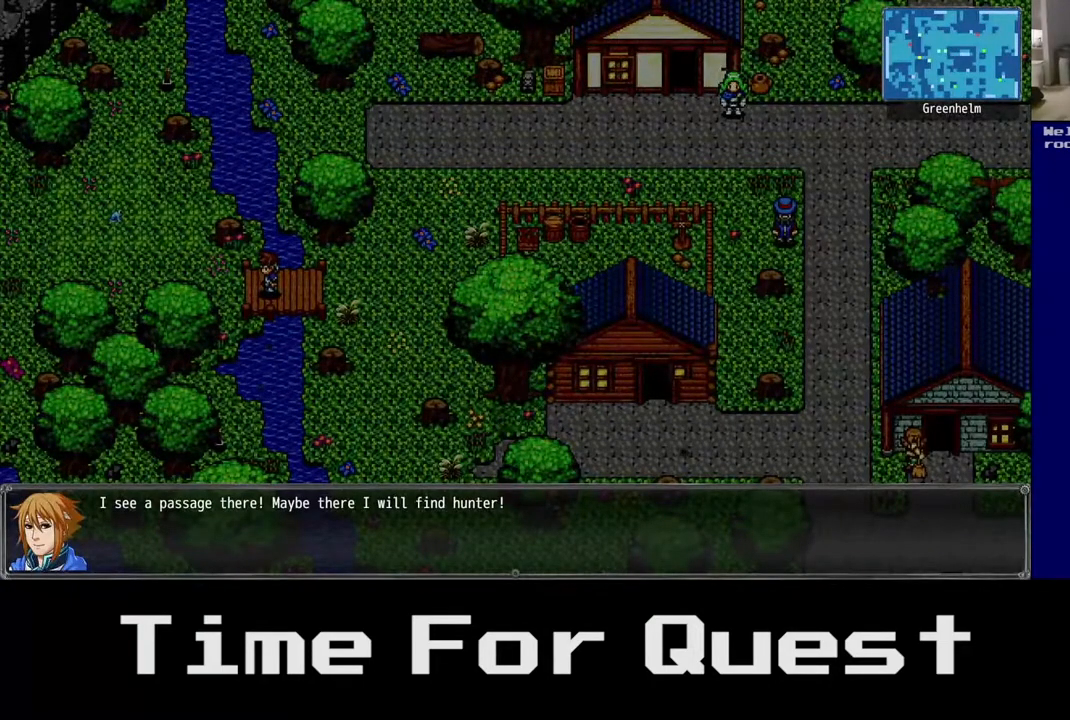
{"buttons": [], "right_stick": "center", "events": []}
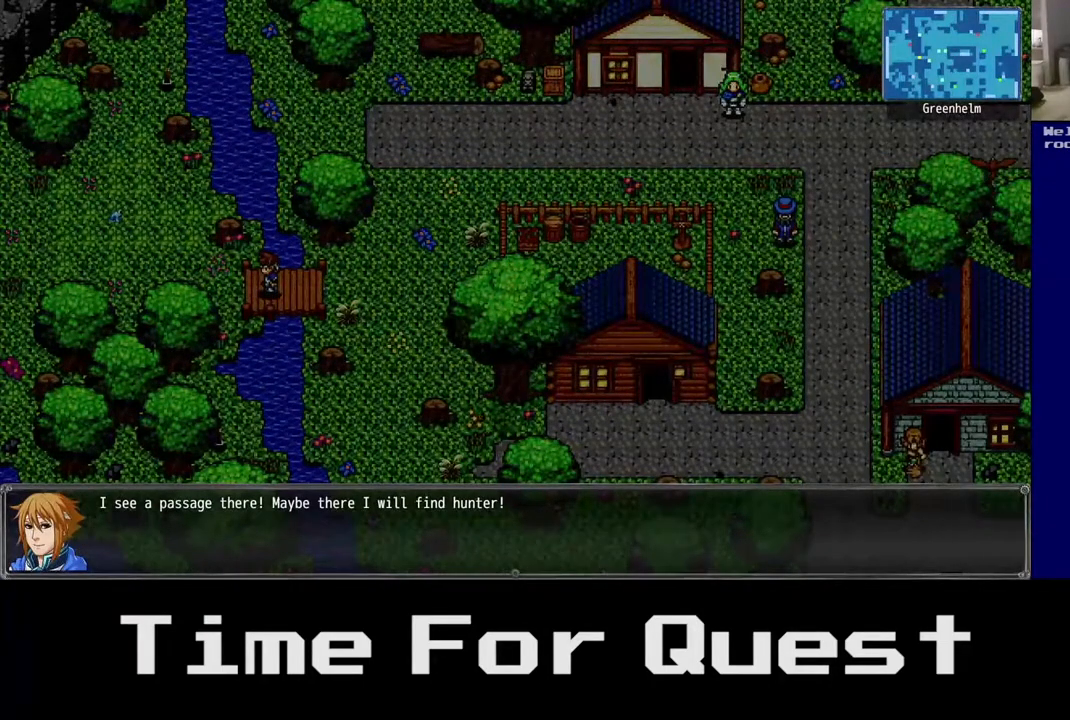
{"buttons": [], "right_stick": "center", "events": []}
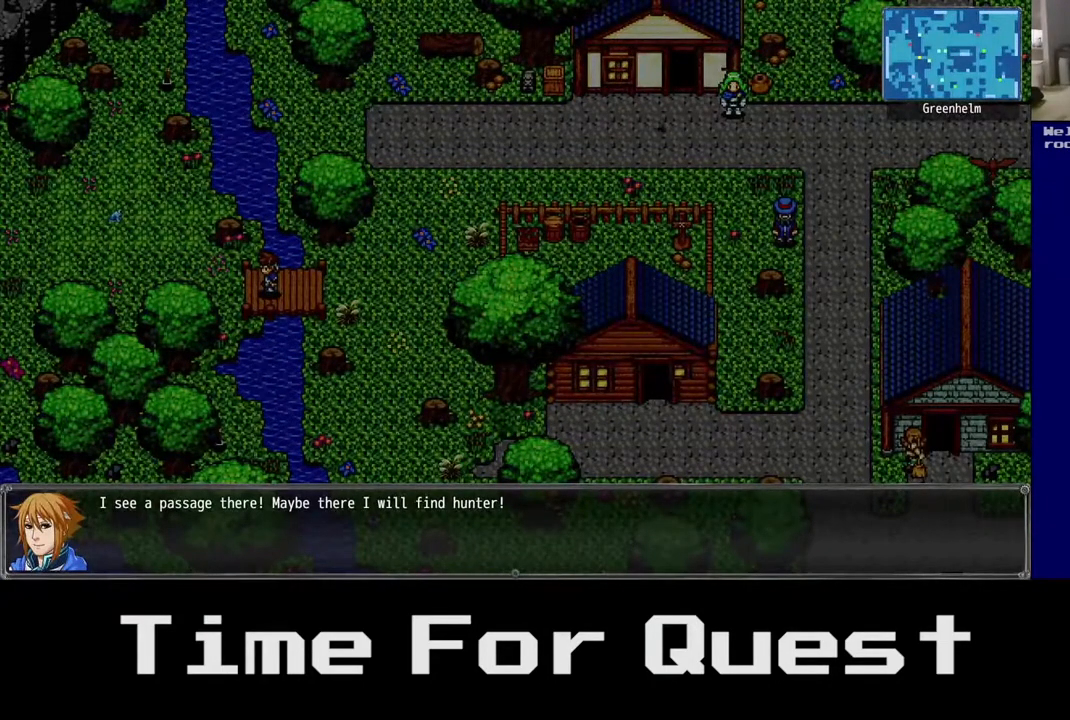
{"buttons": [], "right_stick": "center", "events": [[267, "A", "down"], [367, "A", "up"]]}
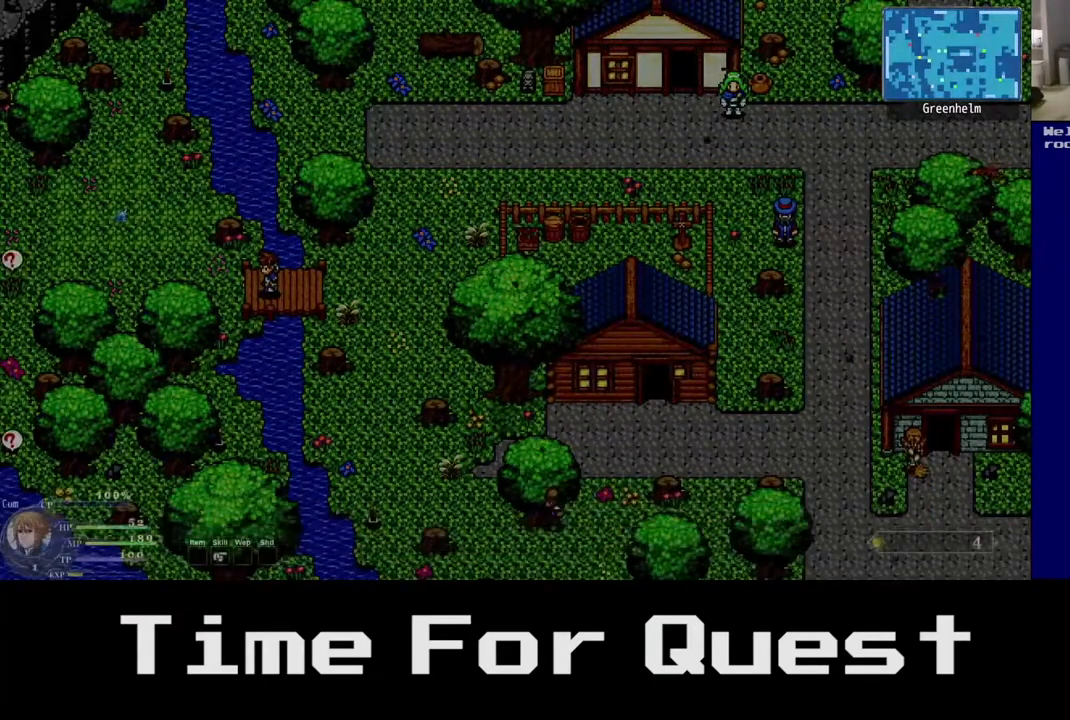
{"buttons": ["DPAD_LEFT"], "right_stick": "center", "events": [[150, "DPAD_LEFT", "down"]]}
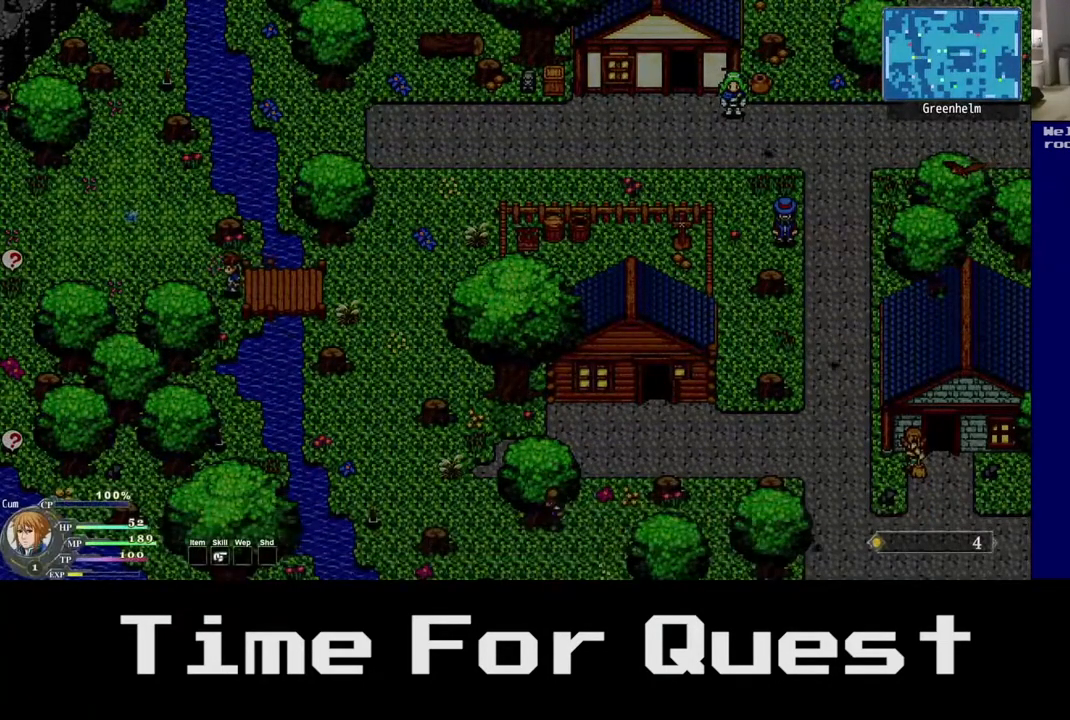
{"buttons": ["DPAD_LEFT"], "right_stick": "center", "events": []}
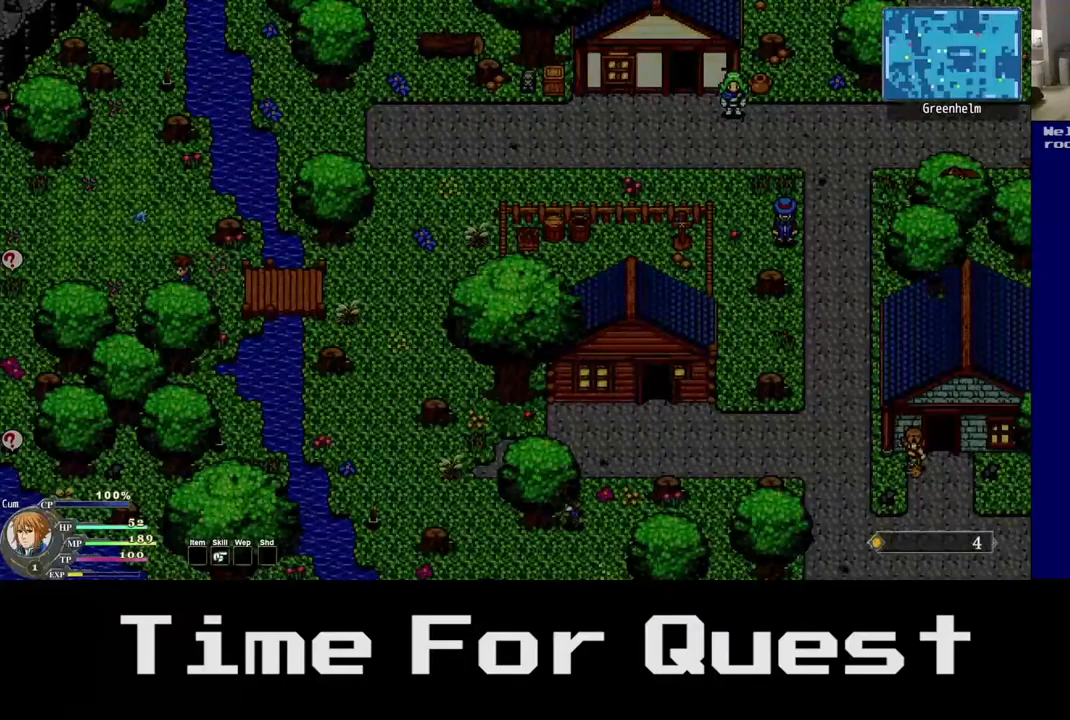
{"buttons": ["Y", "DPAD_UP", "DPAD_LEFT"], "right_stick": "center", "events": [[83, "DPAD_UP", "down"], [467, "Y", "down"]]}
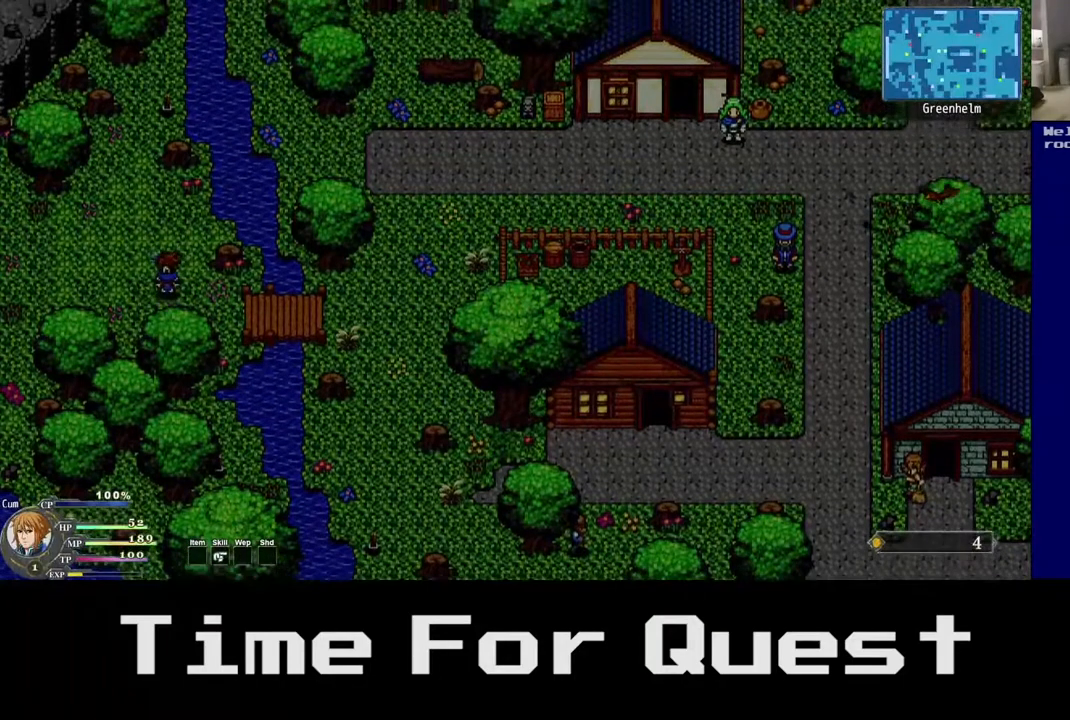
{"buttons": ["DPAD_LEFT"], "right_stick": "center", "events": [[150, "Y", "up"], [483, "DPAD_UP", "up"]]}
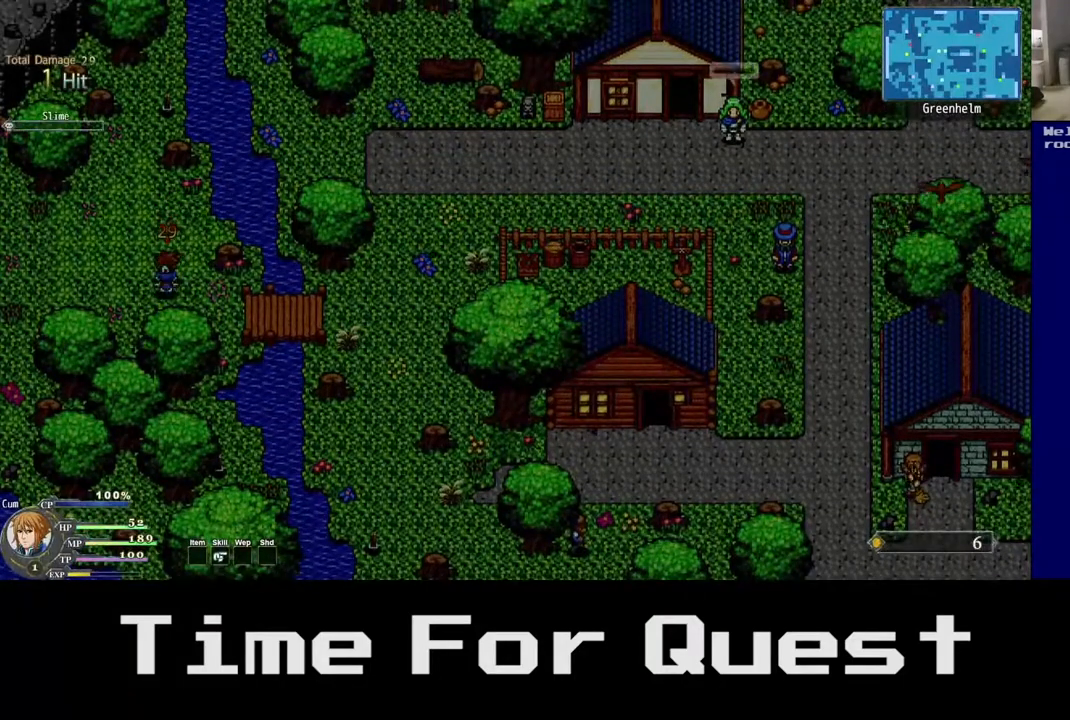
{"buttons": ["DPAD_DOWN"], "right_stick": "center", "events": [[317, "DPAD_LEFT", "up"], [400, "DPAD_DOWN", "down"]]}
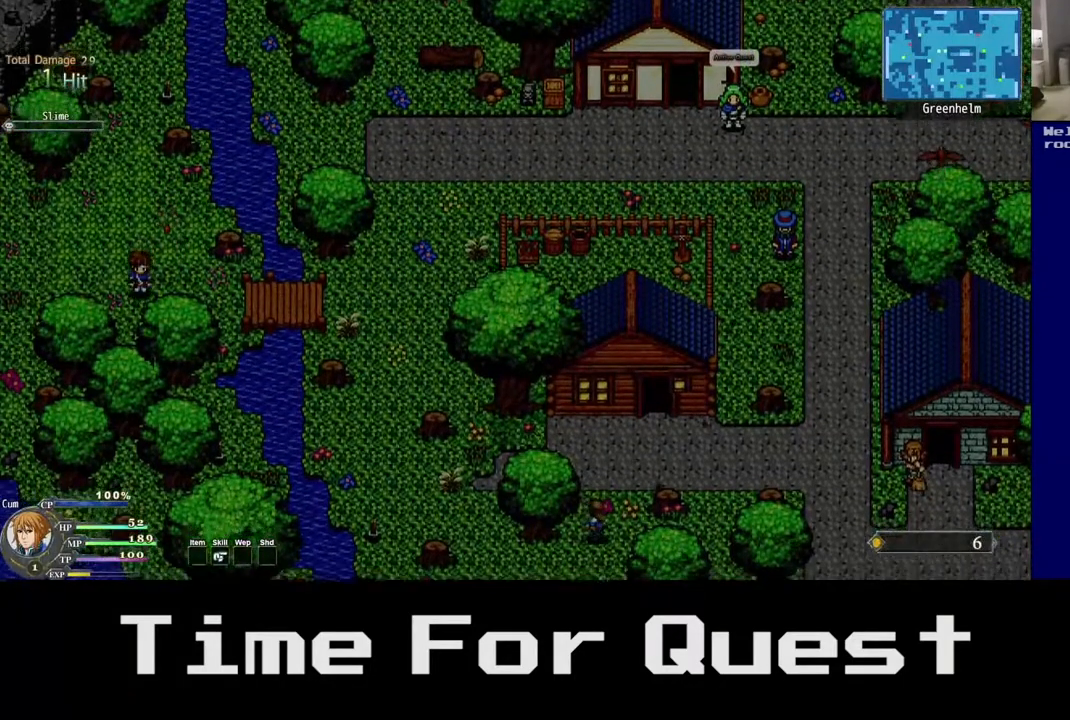
{"buttons": ["DPAD_DOWN", "DPAD_RIGHT"], "right_stick": "center", "events": [[83, "DPAD_RIGHT", "down"]]}